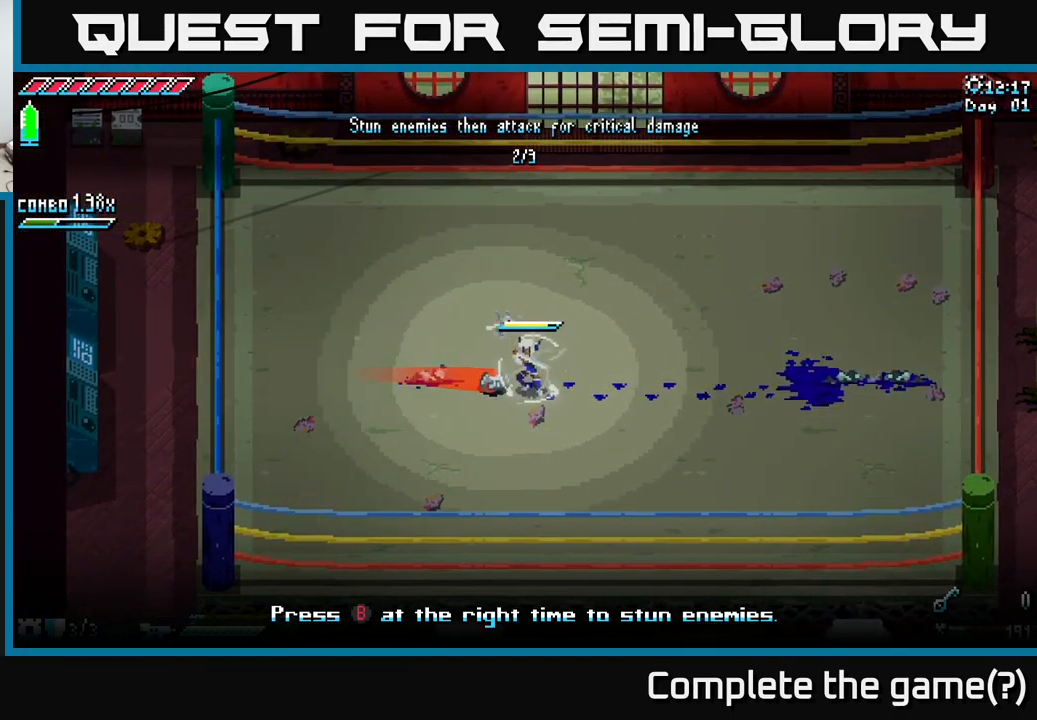
Gameplay with a controller (Xbox layout); each line is a JSON object with the inputs held at the frame after it. "events" lists button and stick changes between this image and that frame as [ms after this image, input, new state], when the widget could be followed in between.
{"buttons": [], "left_stick": "left", "right_stick": "center", "events": []}
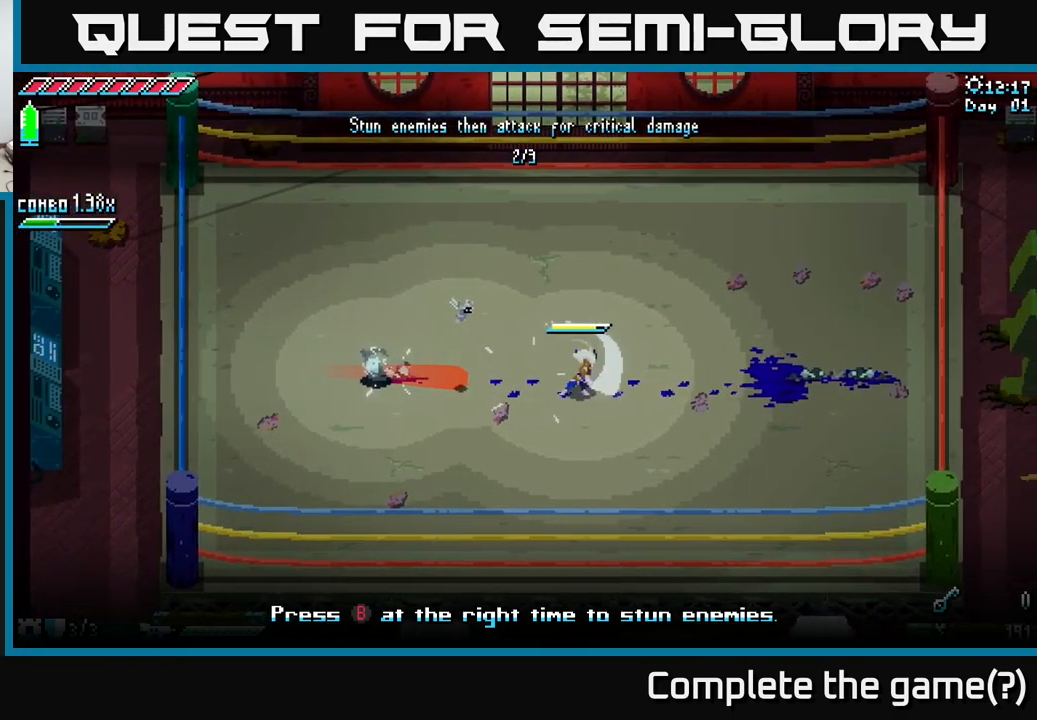
{"buttons": ["R2"], "left_stick": "left", "right_stick": "center", "events": [[17, "R2", "down"]]}
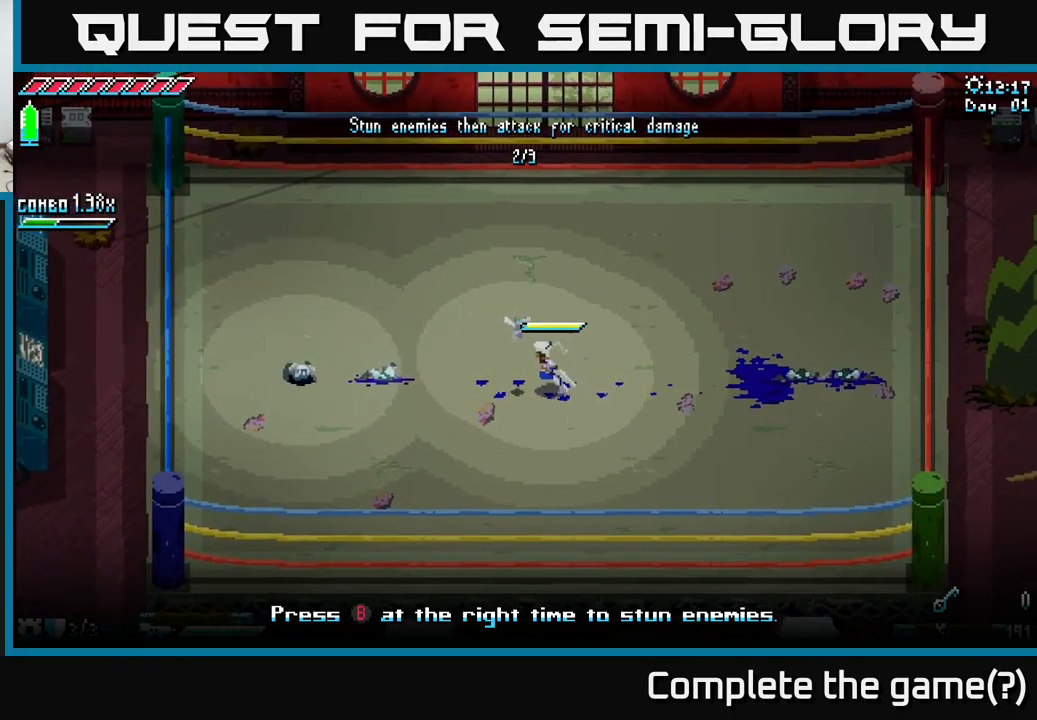
{"buttons": ["X", "R2"], "left_stick": "left", "right_stick": "center", "events": [[500, "X", "down"]]}
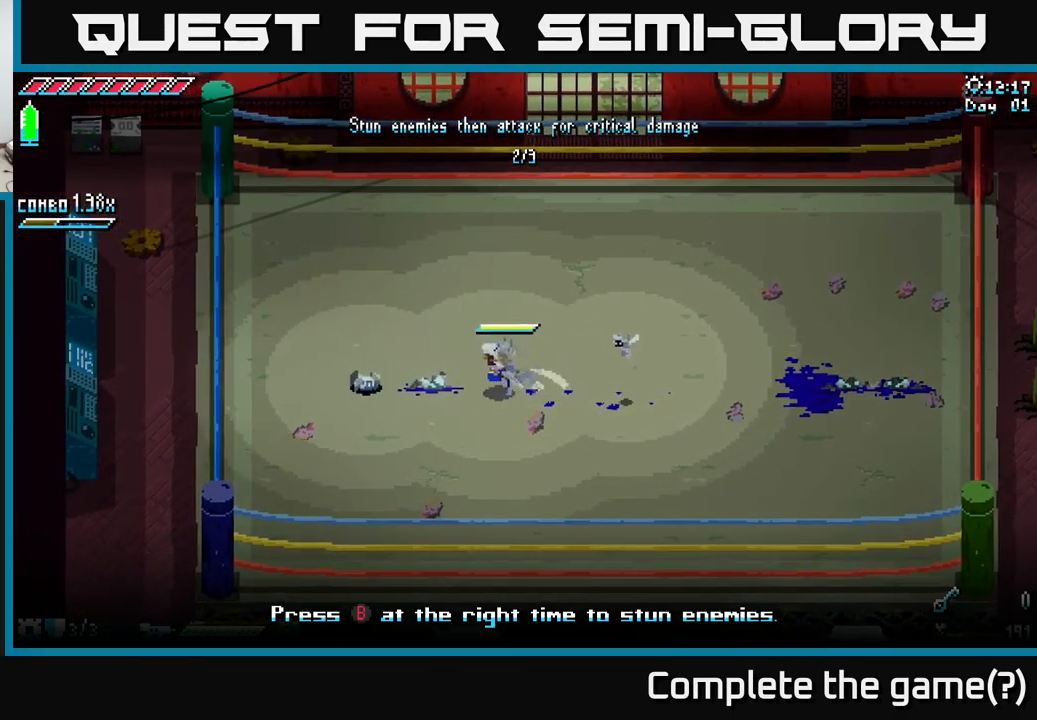
{"buttons": [], "left_stick": "center", "right_stick": "center", "events": [[84, "R2", "up"], [84, "X", "up"], [134, "left_stick", "center"]]}
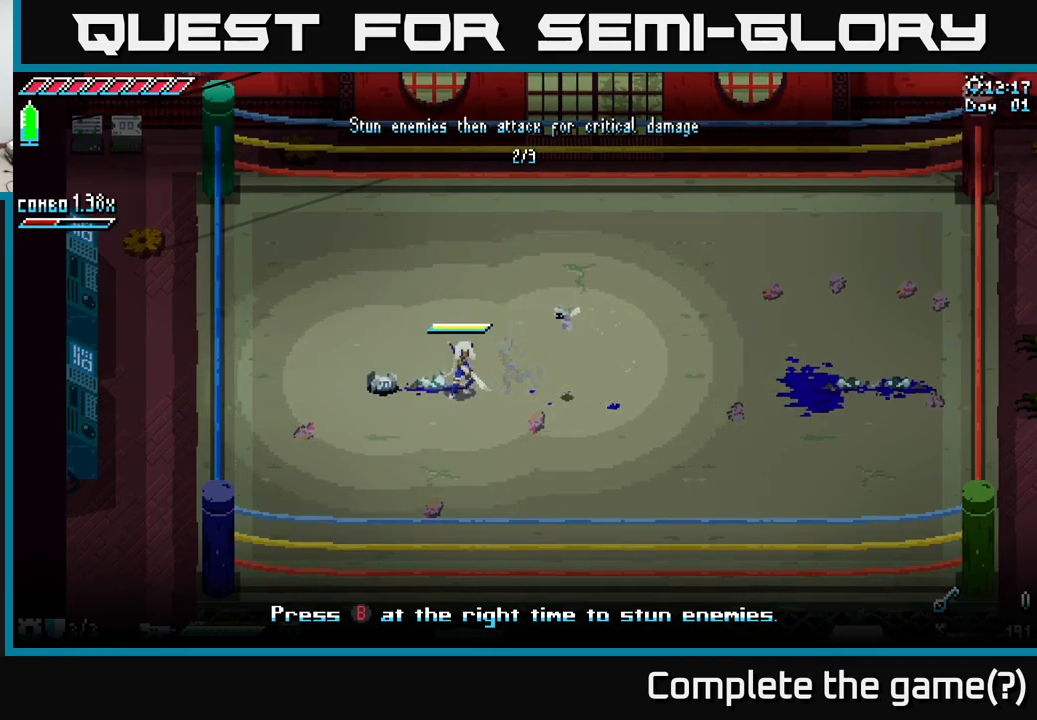
{"buttons": [], "left_stick": "right", "right_stick": "center", "events": [[284, "left_stick", "right"]]}
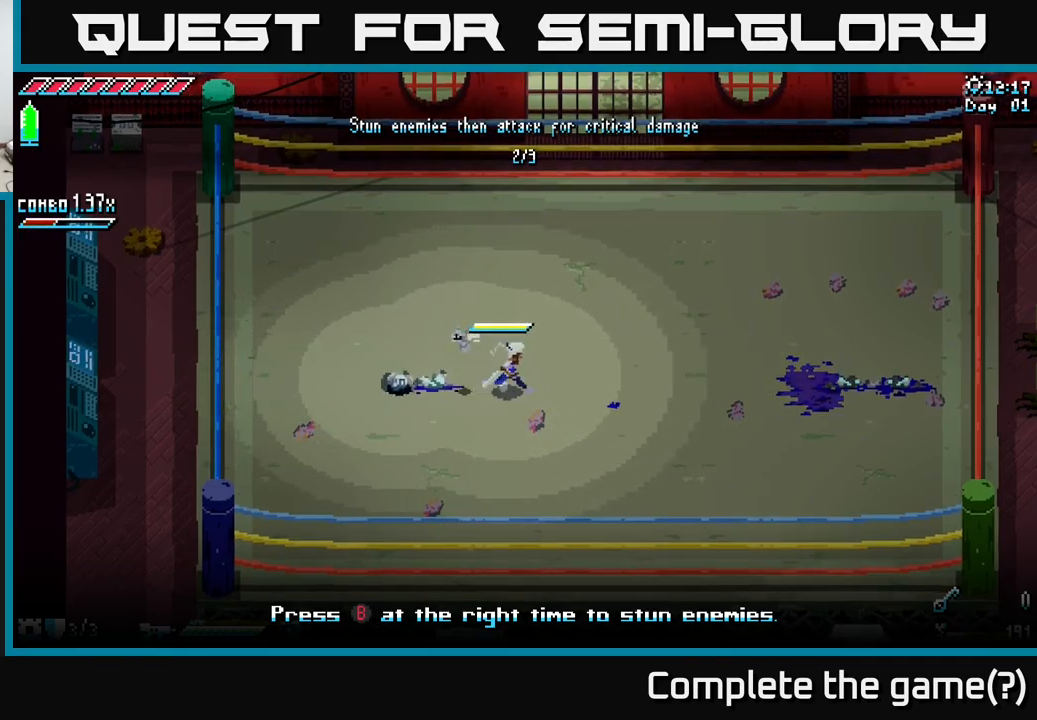
{"buttons": [], "left_stick": "center", "right_stick": "center", "events": [[17, "left_stick", "center"], [67, "left_stick", "left"], [217, "left_stick", "center"]]}
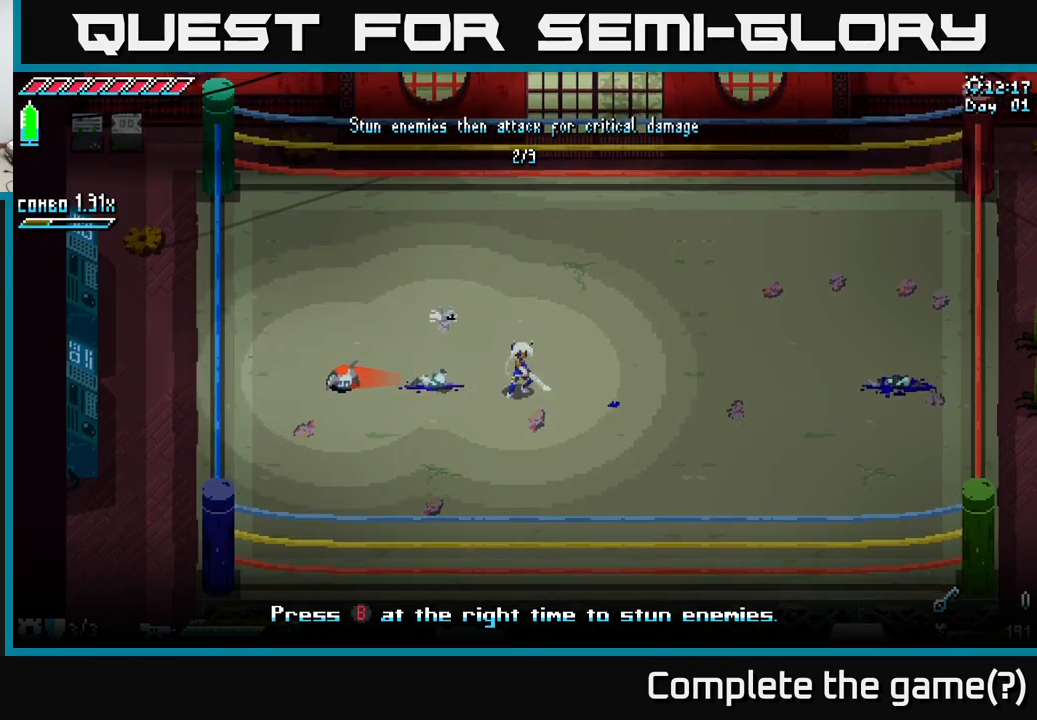
{"buttons": [], "left_stick": "center", "right_stick": "center", "events": []}
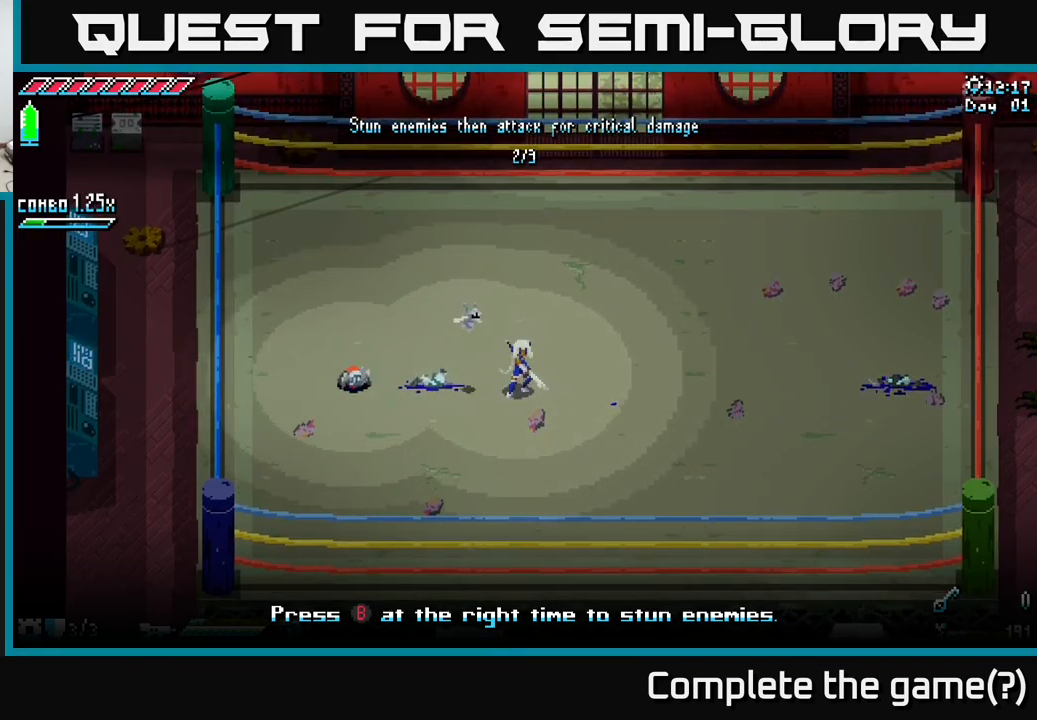
{"buttons": ["R2"], "left_stick": "left", "right_stick": "center", "events": [[50, "left_stick", "left"], [84, "B", "down"], [200, "B", "up"], [450, "R2", "down"]]}
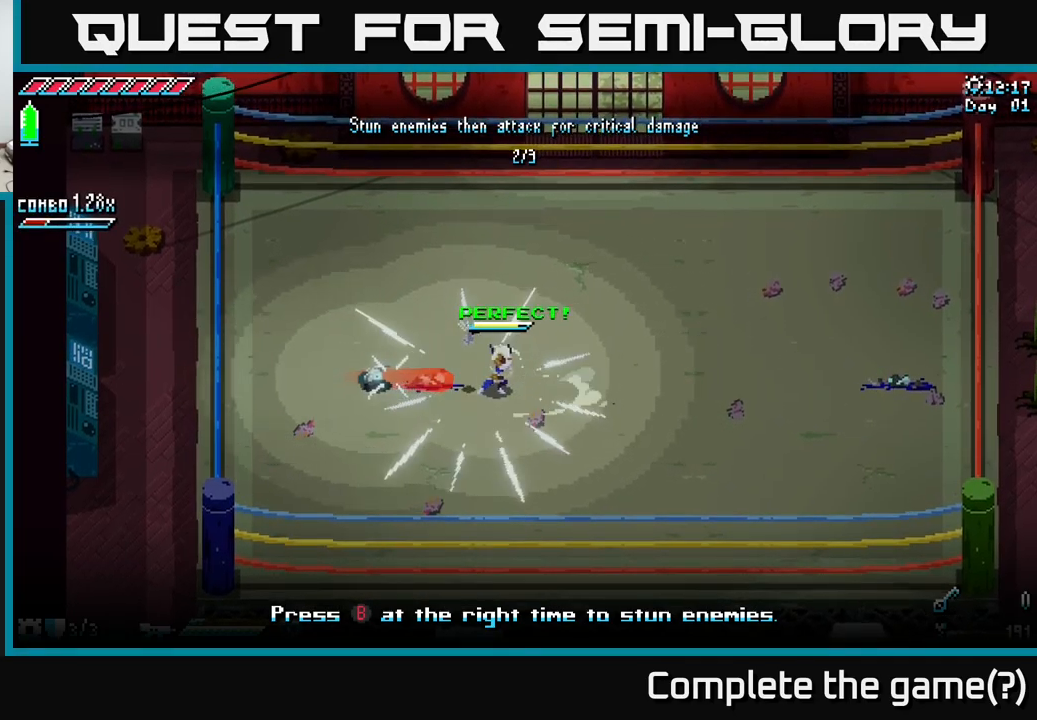
{"buttons": [], "left_stick": "center", "right_stick": "center", "events": [[184, "X", "down"], [317, "X", "up"], [350, "R2", "up"], [450, "left_stick", "center"]]}
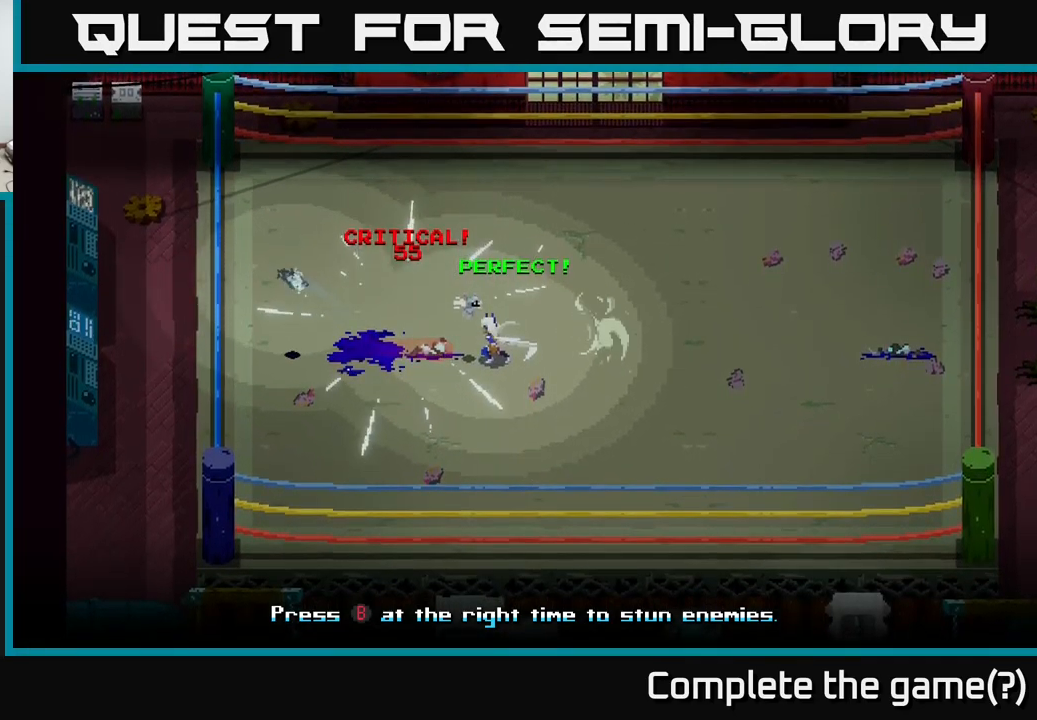
{"buttons": [], "left_stick": "center", "right_stick": "center", "events": []}
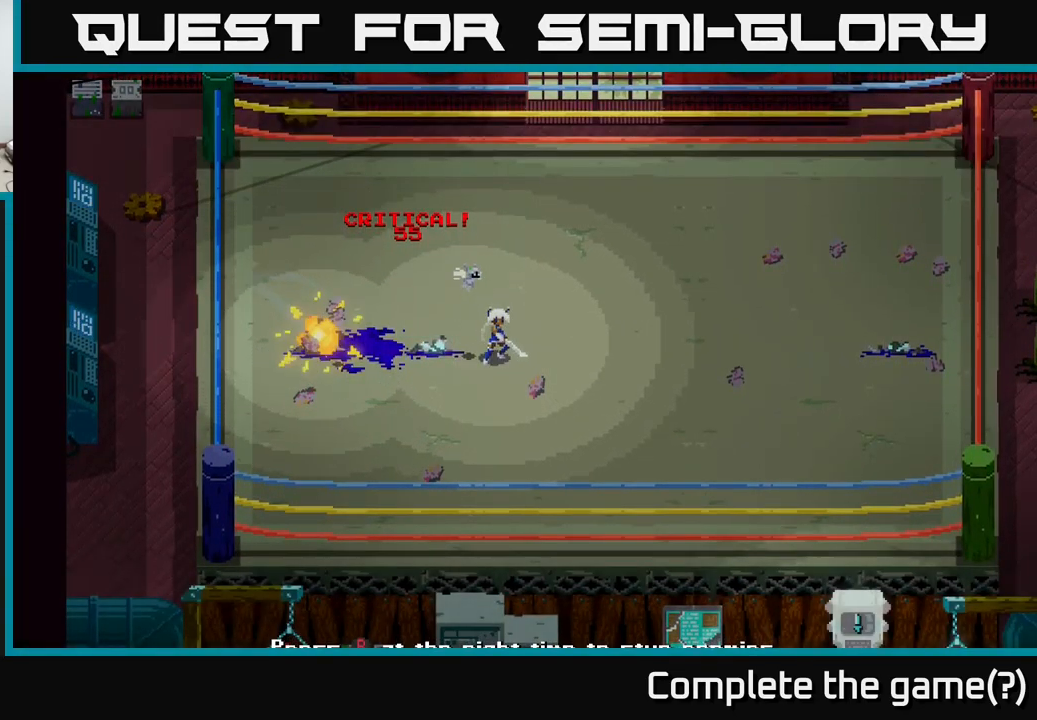
{"buttons": [], "left_stick": "center", "right_stick": "center", "events": []}
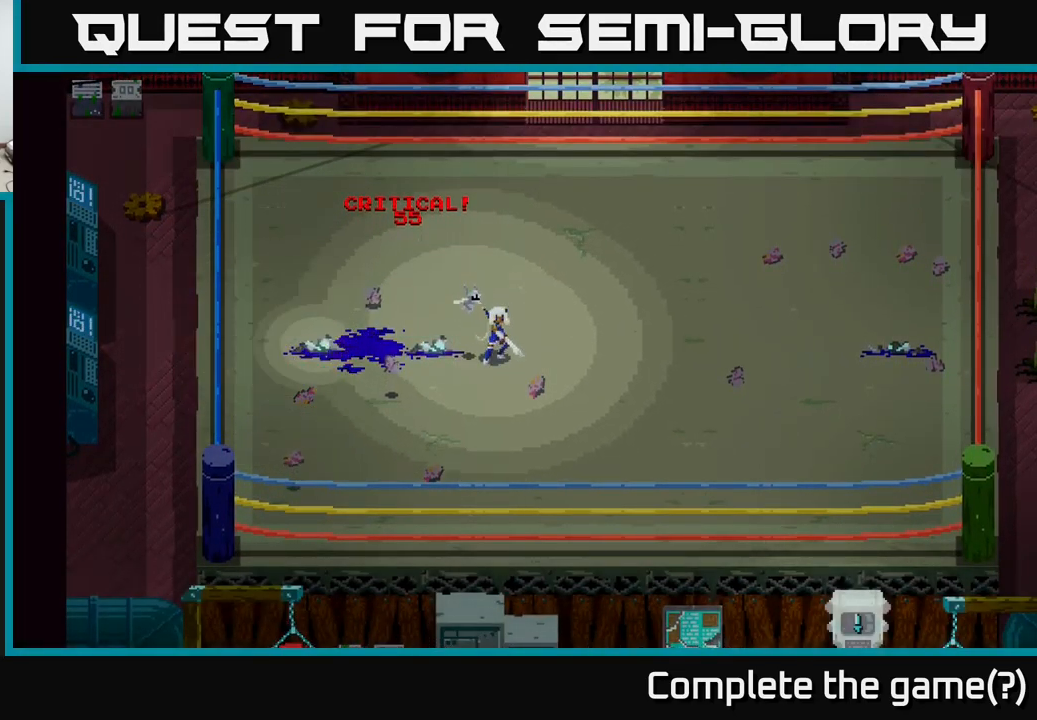
{"buttons": [], "left_stick": "center", "right_stick": "center", "events": []}
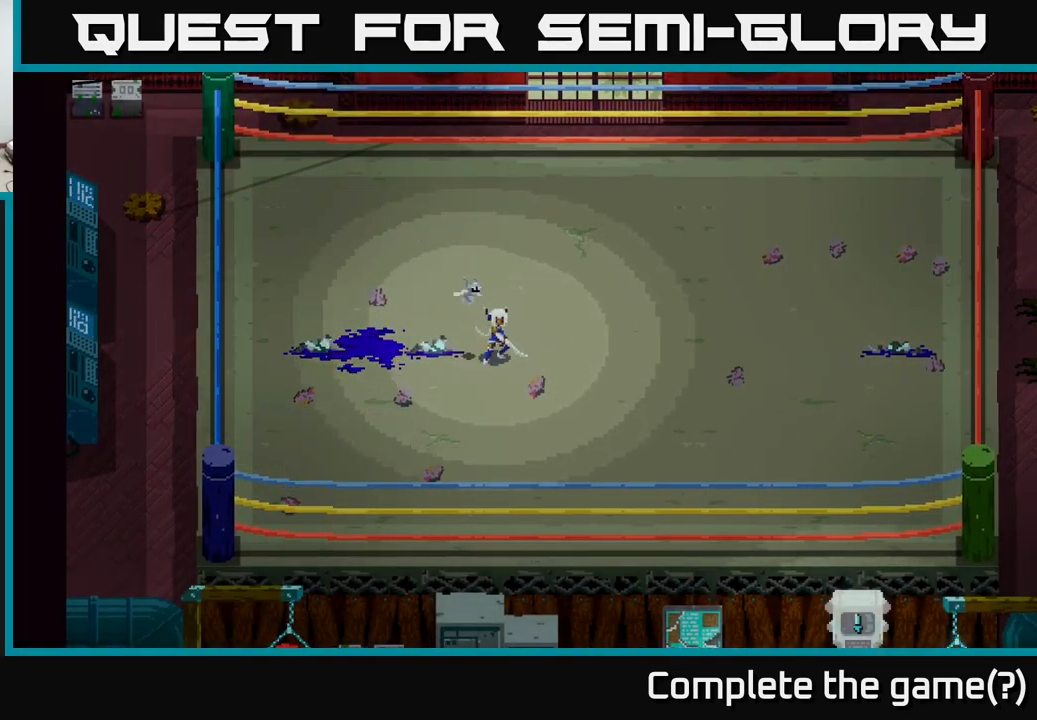
{"buttons": [], "left_stick": "center", "right_stick": "center", "events": []}
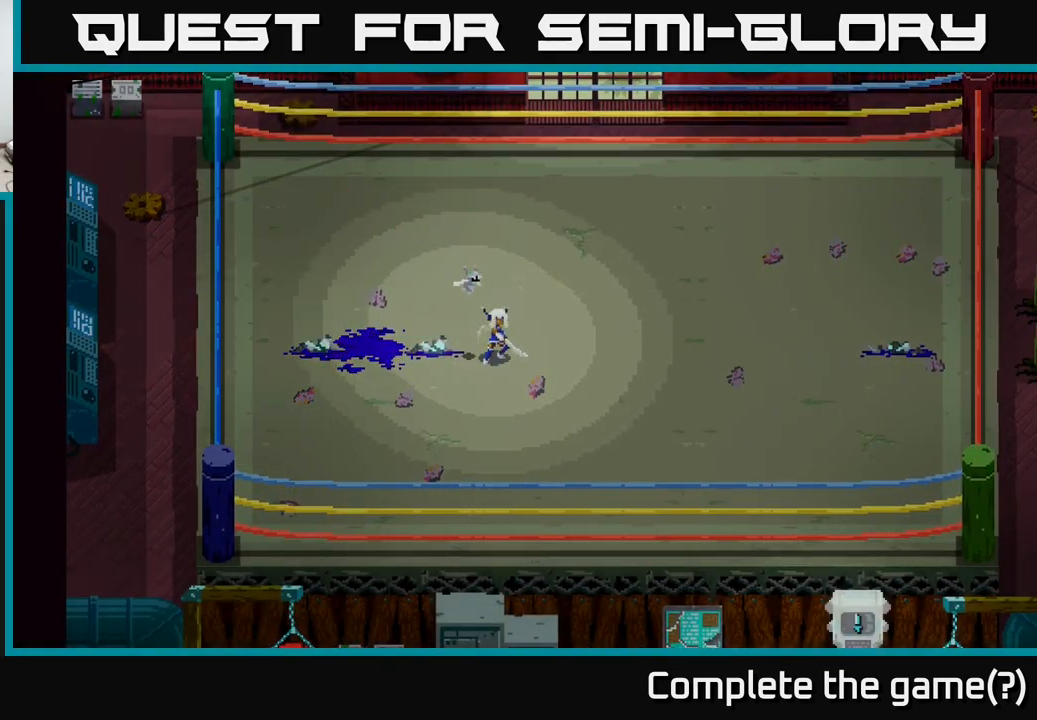
{"buttons": [], "left_stick": "center", "right_stick": "center", "events": []}
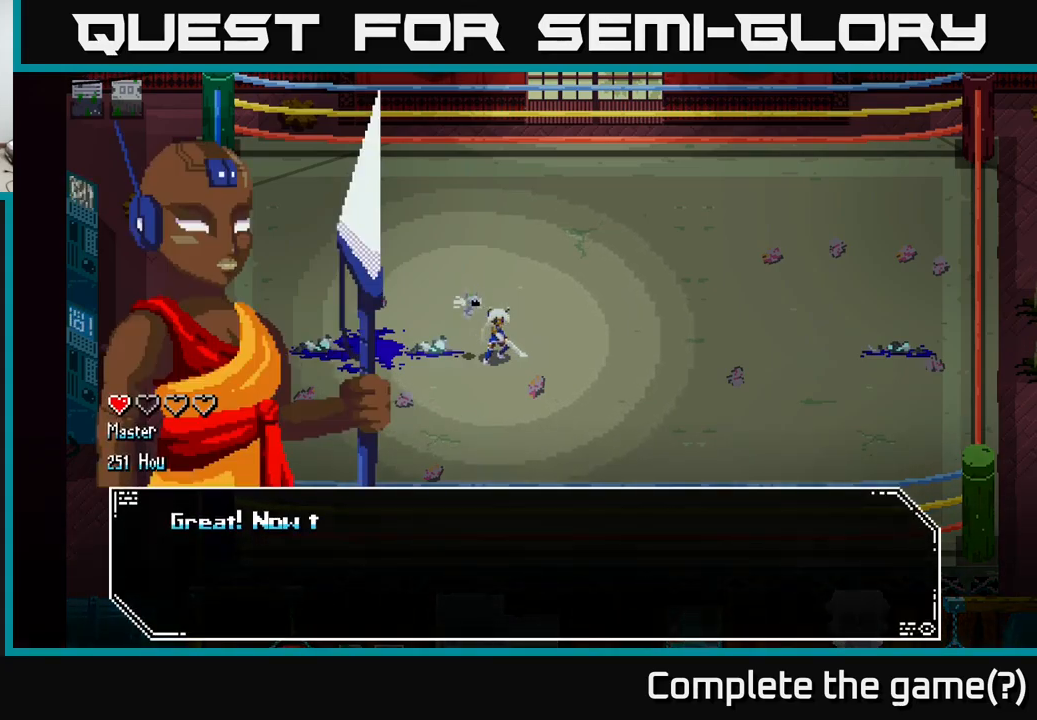
{"buttons": [], "left_stick": "center", "right_stick": "center", "events": []}
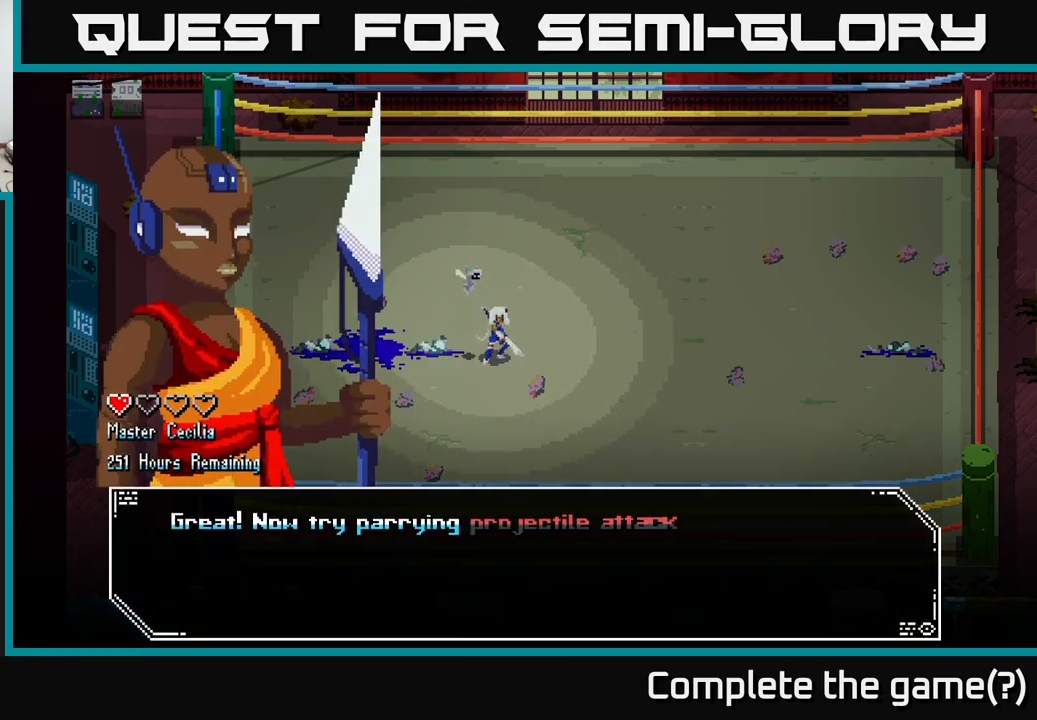
{"buttons": [], "left_stick": "center", "right_stick": "center", "events": []}
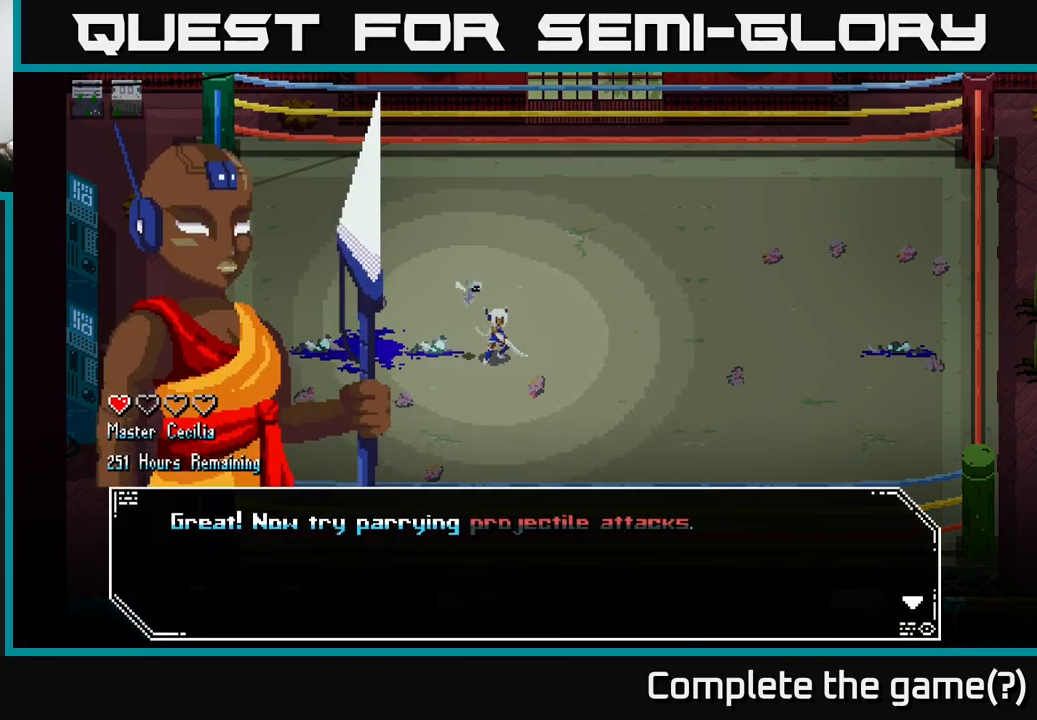
{"buttons": [], "left_stick": "center", "right_stick": "center", "events": []}
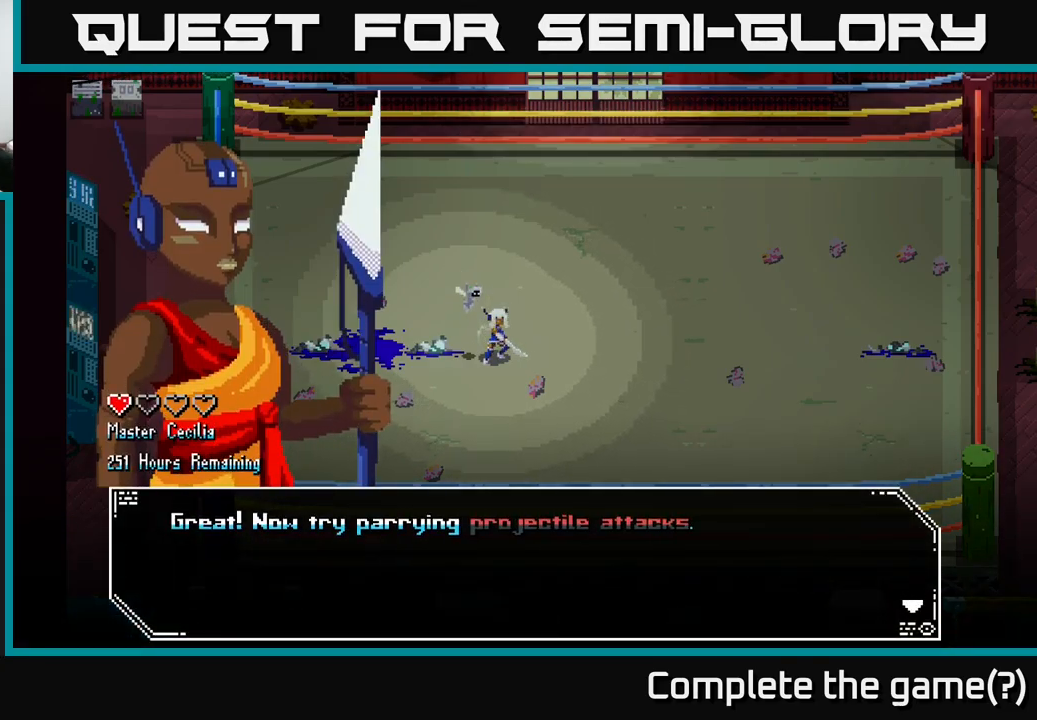
{"buttons": [], "left_stick": "center", "right_stick": "center", "events": []}
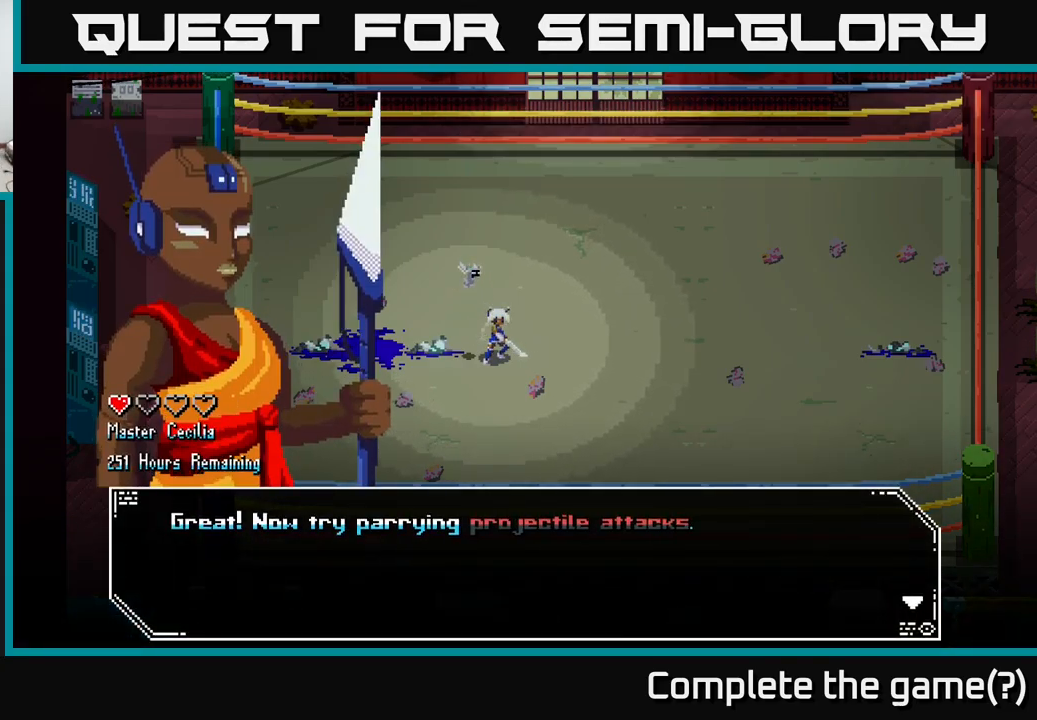
{"buttons": [], "left_stick": "center", "right_stick": "center", "events": []}
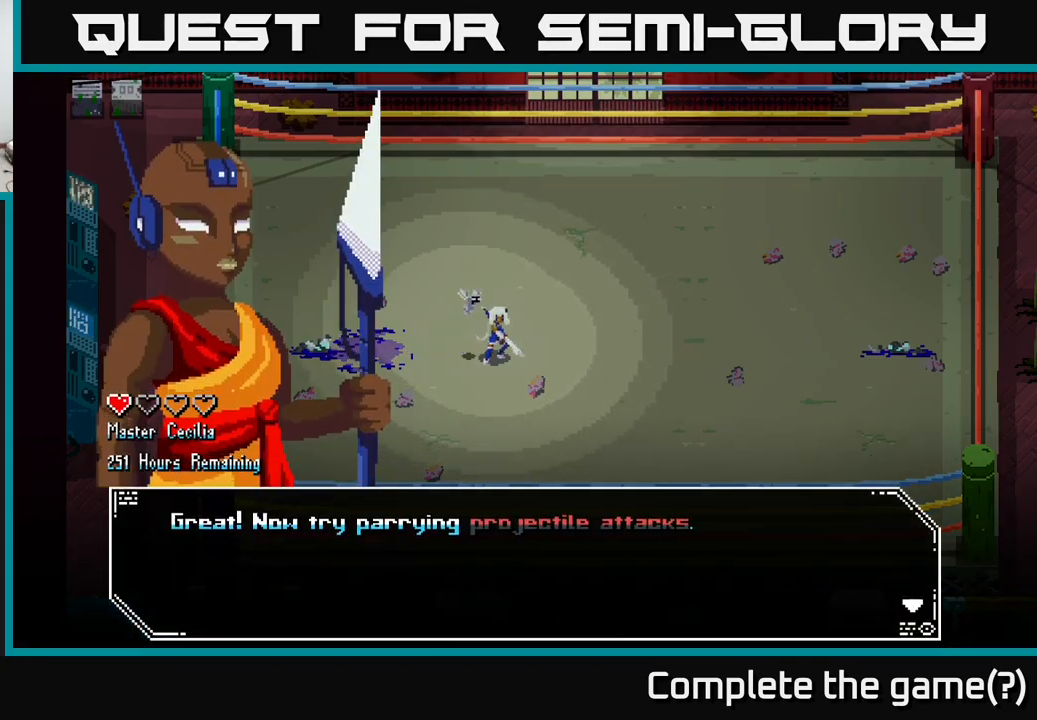
{"buttons": [], "left_stick": "center", "right_stick": "center", "events": [[200, "A", "down"], [350, "A", "up"]]}
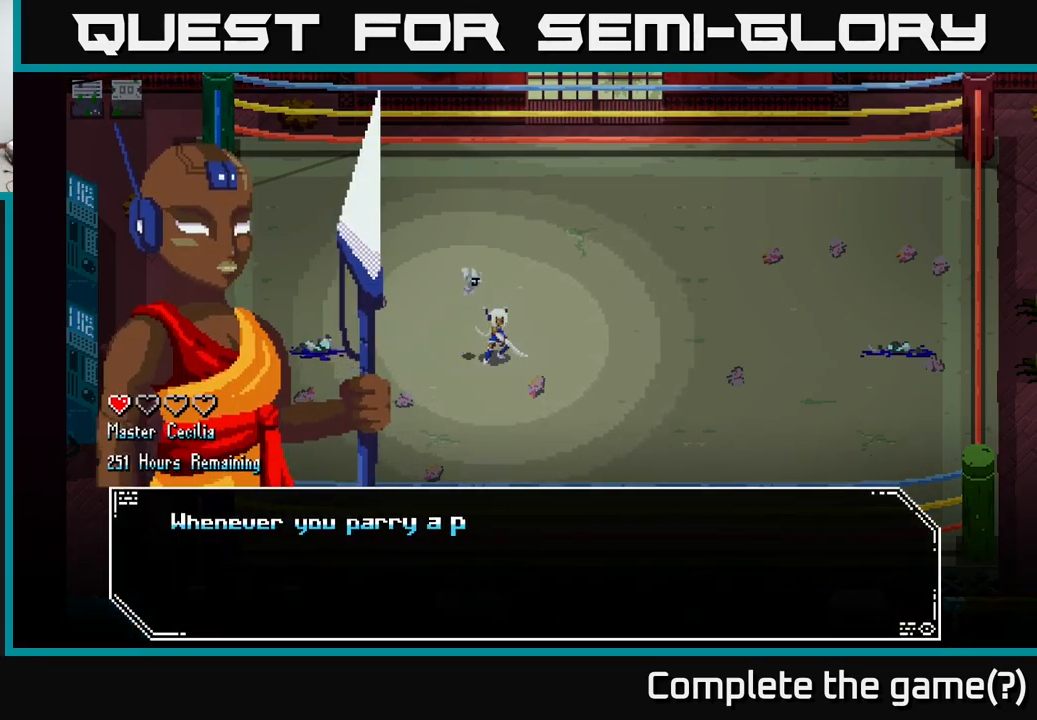
{"buttons": [], "left_stick": "center", "right_stick": "center", "events": []}
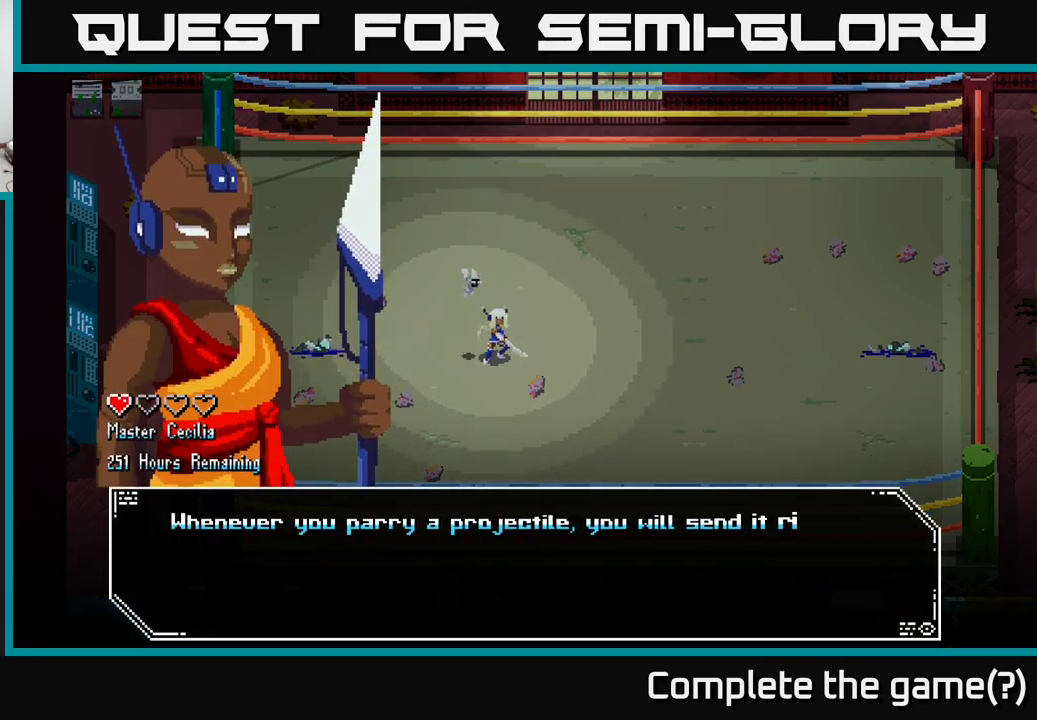
{"buttons": [], "left_stick": "center", "right_stick": "center", "events": []}
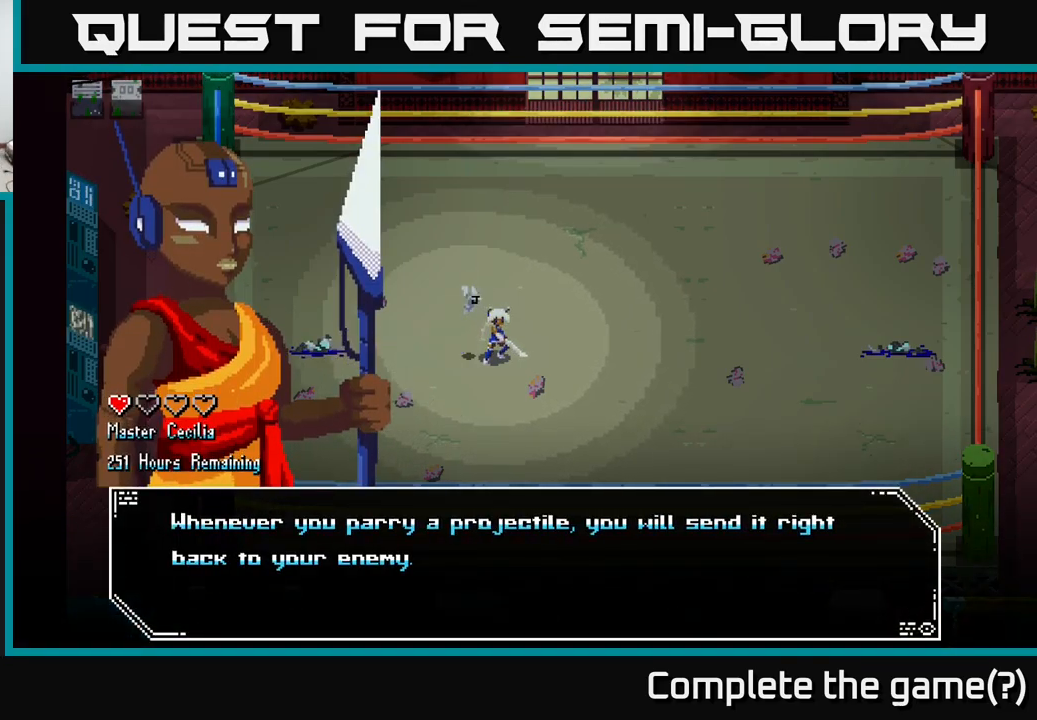
{"buttons": [], "left_stick": "center", "right_stick": "center", "events": []}
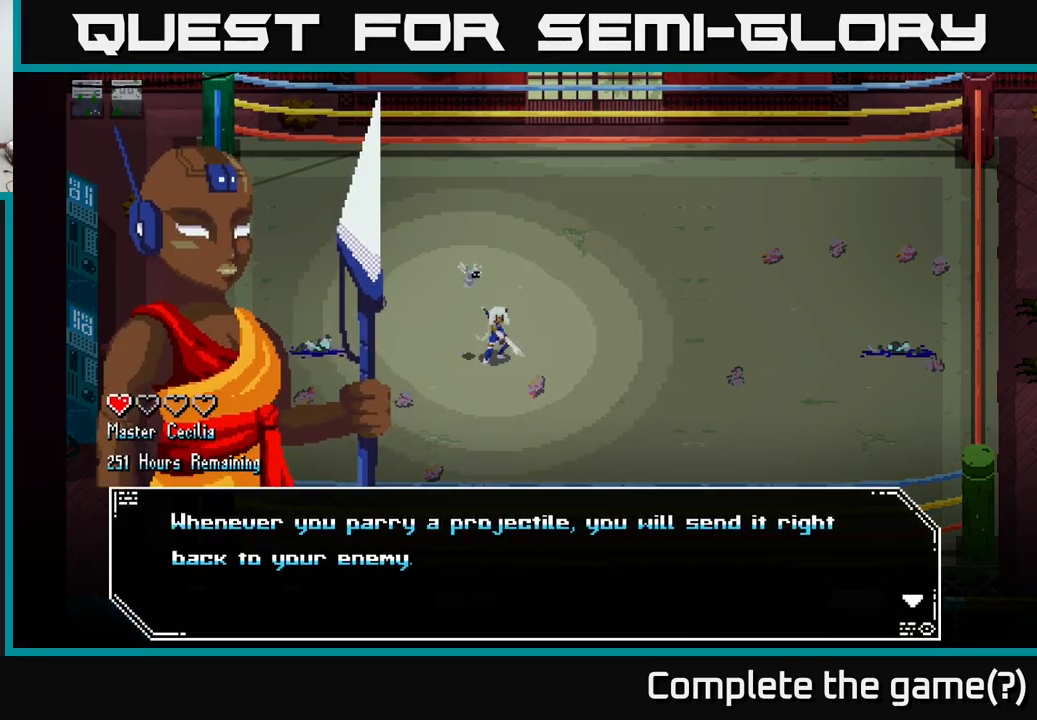
{"buttons": [], "left_stick": "center", "right_stick": "center", "events": []}
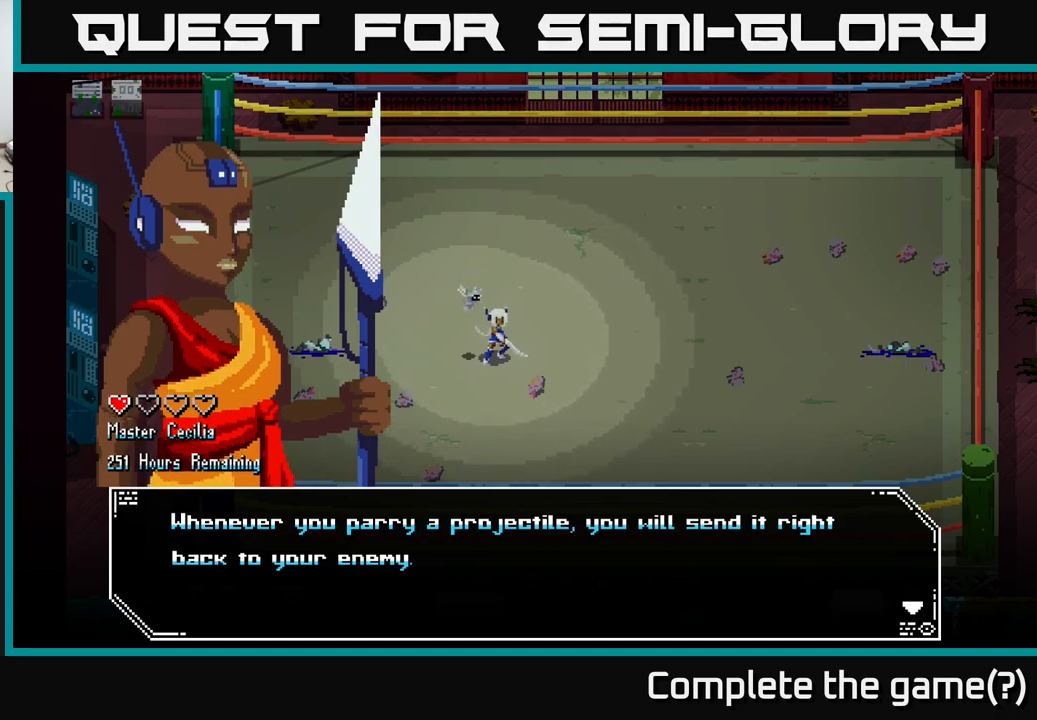
{"buttons": [], "left_stick": "center", "right_stick": "center", "events": []}
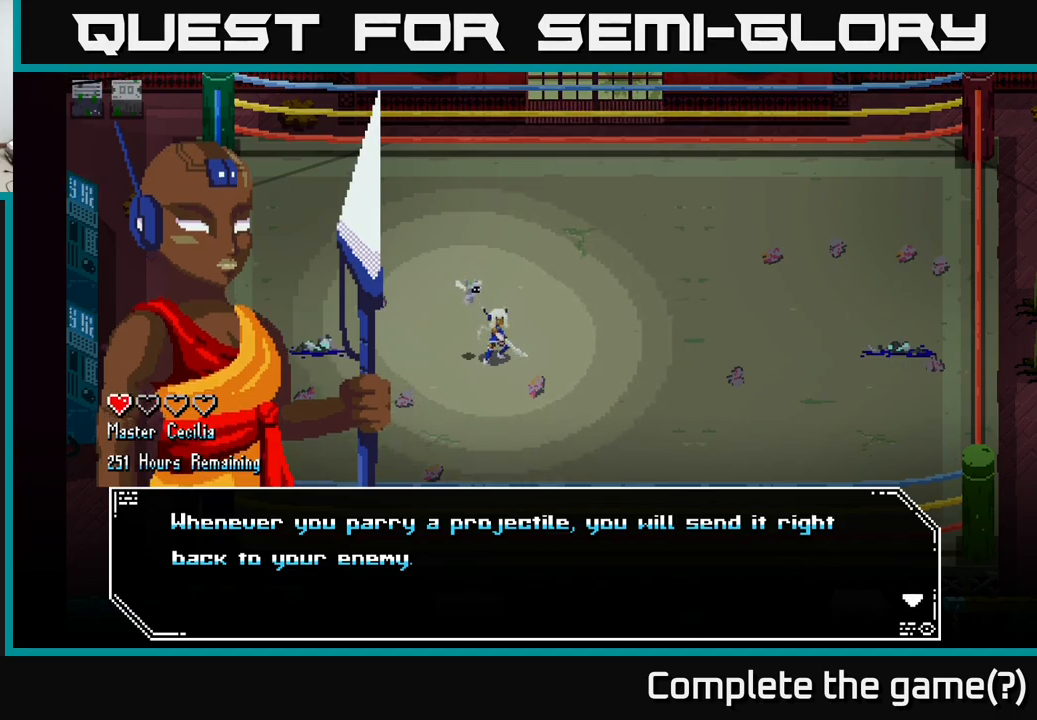
{"buttons": [], "left_stick": "center", "right_stick": "center", "events": []}
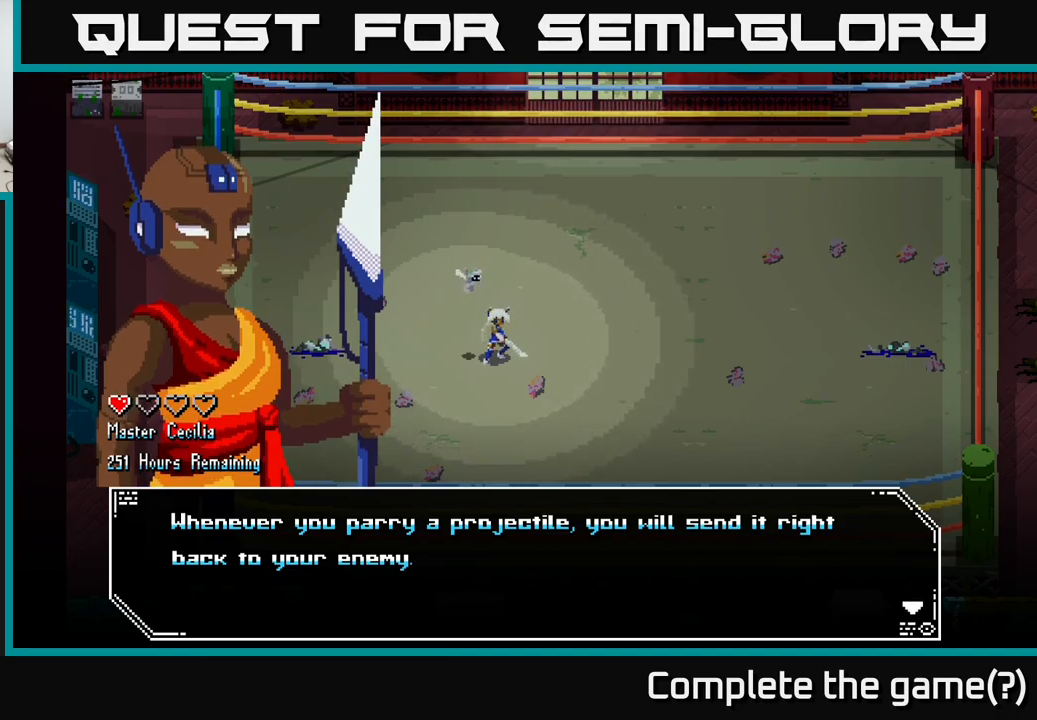
{"buttons": [], "left_stick": "center", "right_stick": "center", "events": []}
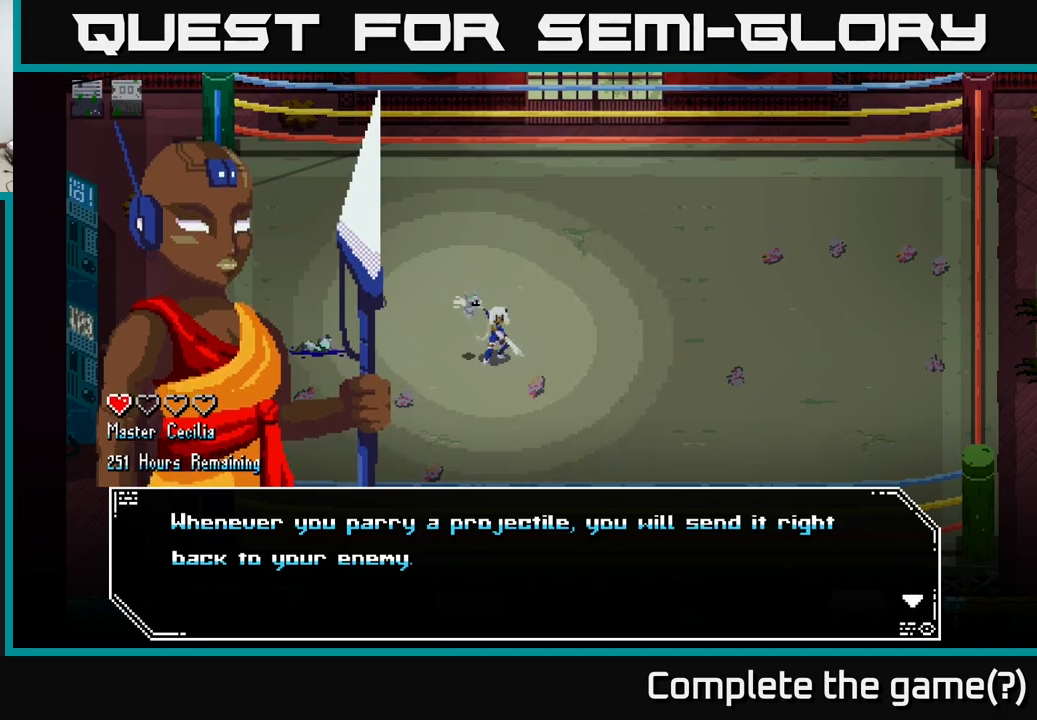
{"buttons": ["A"], "left_stick": "center", "right_stick": "center", "events": [[500, "A", "down"]]}
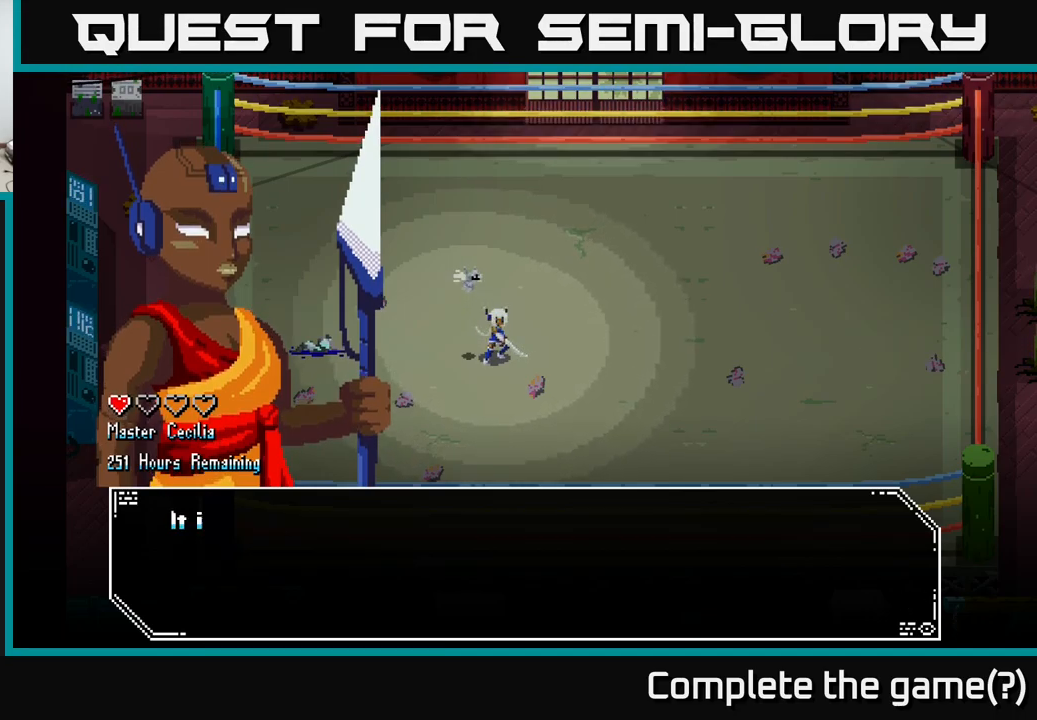
{"buttons": [], "left_stick": "center", "right_stick": "center", "events": [[83, "A", "up"]]}
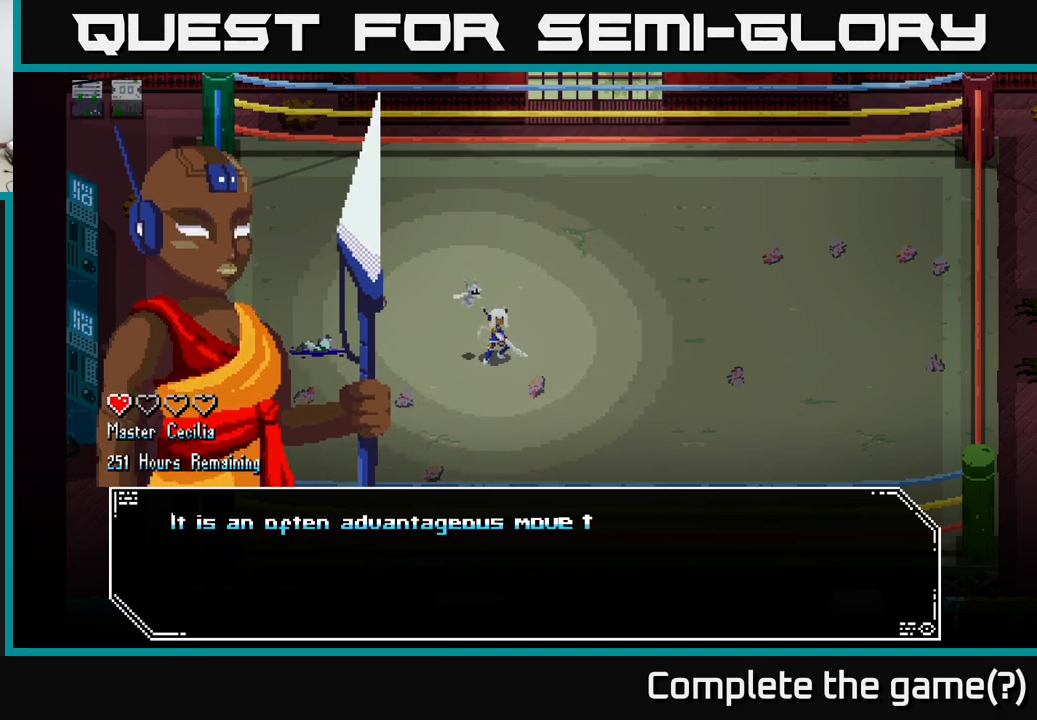
{"buttons": [], "left_stick": "center", "right_stick": "center", "events": []}
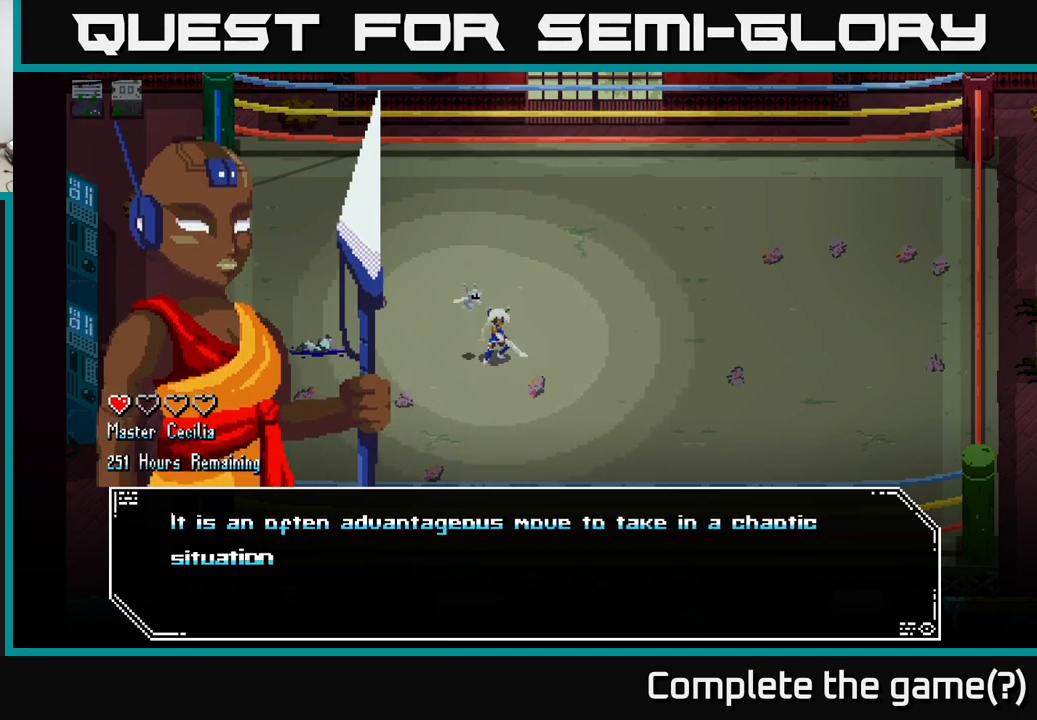
{"buttons": [], "left_stick": "center", "right_stick": "center", "events": []}